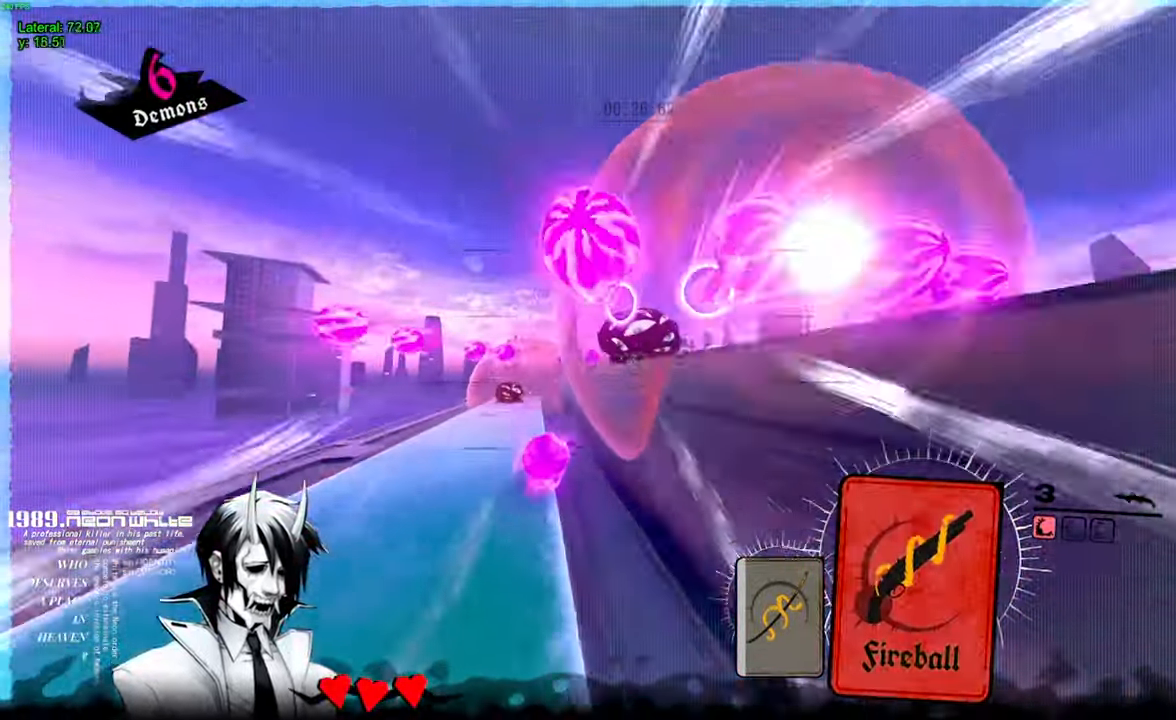
Gameplay with keyboard and mouse; each line is a JSON object with the keys and mouse buttons held at the frame after it. "events" lists presses ("down") and releases ("up") of "a", "d", "q", "s", "space", "w", "mouse_left", "mouse_wheel" and "mouse_right" between this image and that frame as [ms after this image, input, new state], when the widget could be followed in between. "mouse_left", "mouse_wheel", "mouse_right" = the "left", "wheel", "right" buttons of the "mouse" list. No other keys are recorded. "wheel" means that the mouse wheel is clicked or scrolled. Mouse movement is not recorded.
{"keys": ["d", "w"], "mouse": ["left"], "events": [[150, "mouse_left", "down"], [383, "d", "down"]]}
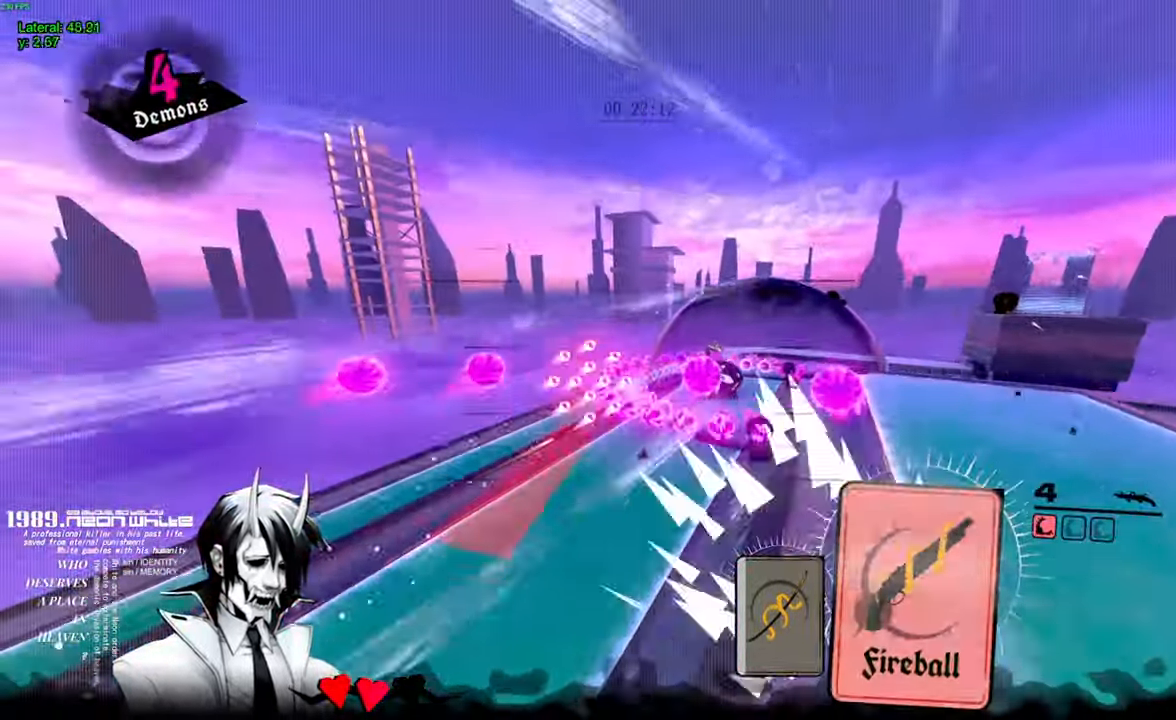
{"keys": ["d", "w"], "mouse": ["left"], "events": [[66, "d", "up"], [166, "mouse_left", "up"], [383, "d", "down"], [483, "mouse_left", "down"]]}
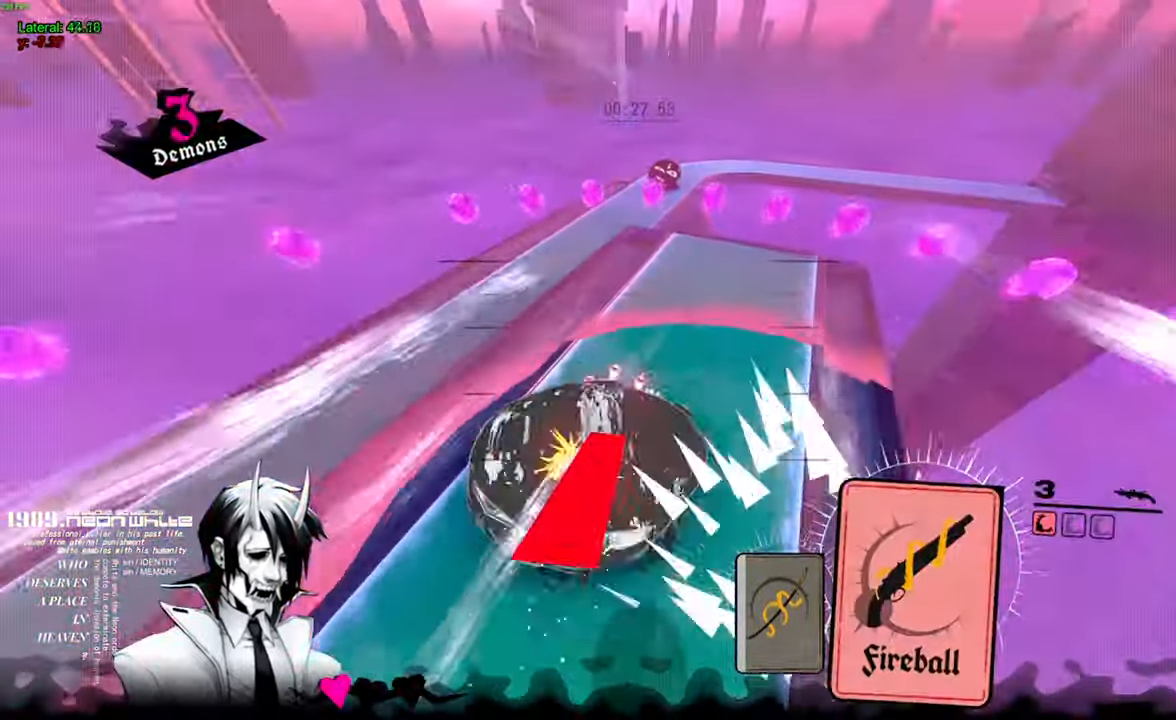
{"keys": ["d", "w"], "mouse": ["left"], "events": []}
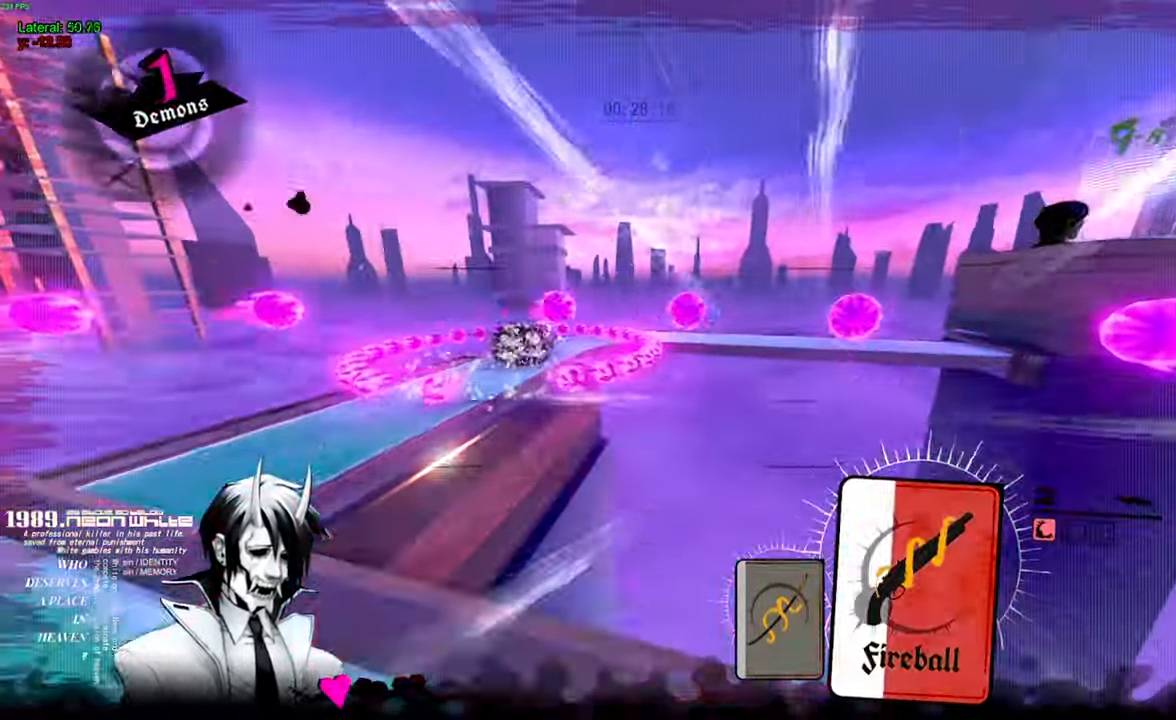
{"keys": ["w"], "mouse": ["right"], "events": [[250, "d", "up"], [250, "mouse_left", "up"], [483, "mouse_right", "down"]]}
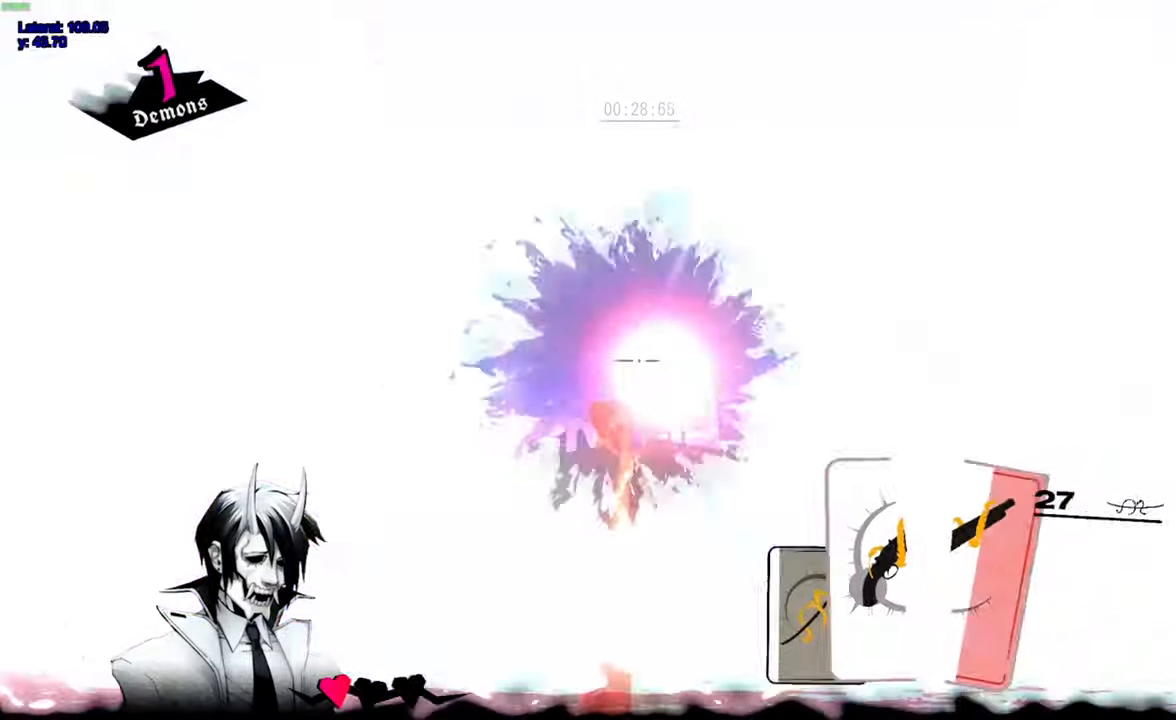
{"keys": ["w"], "mouse": [], "events": [[167, "mouse_right", "up"]]}
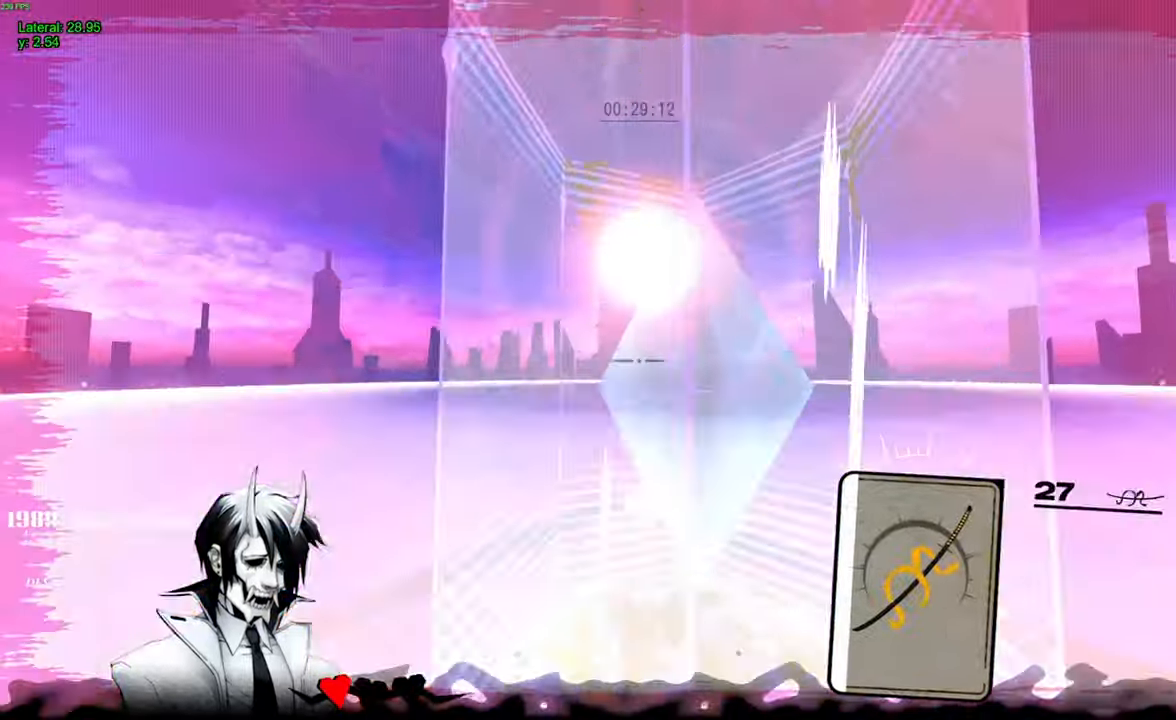
{"keys": [], "mouse": [], "events": [[367, "w", "up"]]}
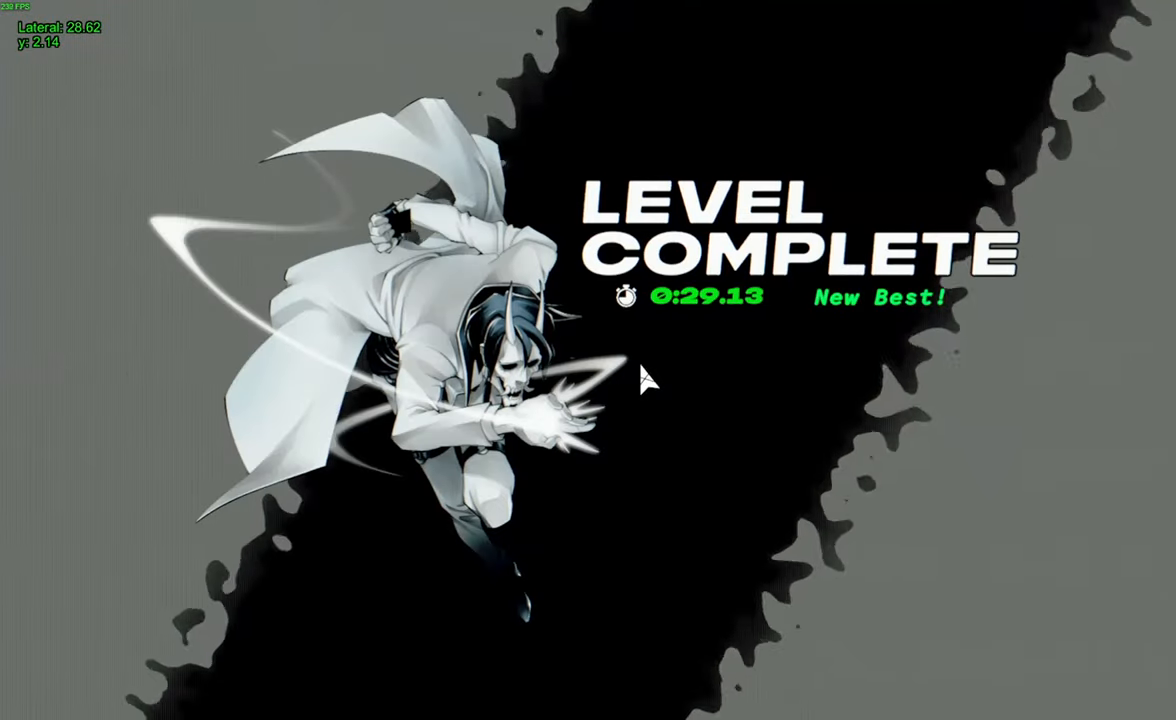
{"keys": [], "mouse": [], "events": []}
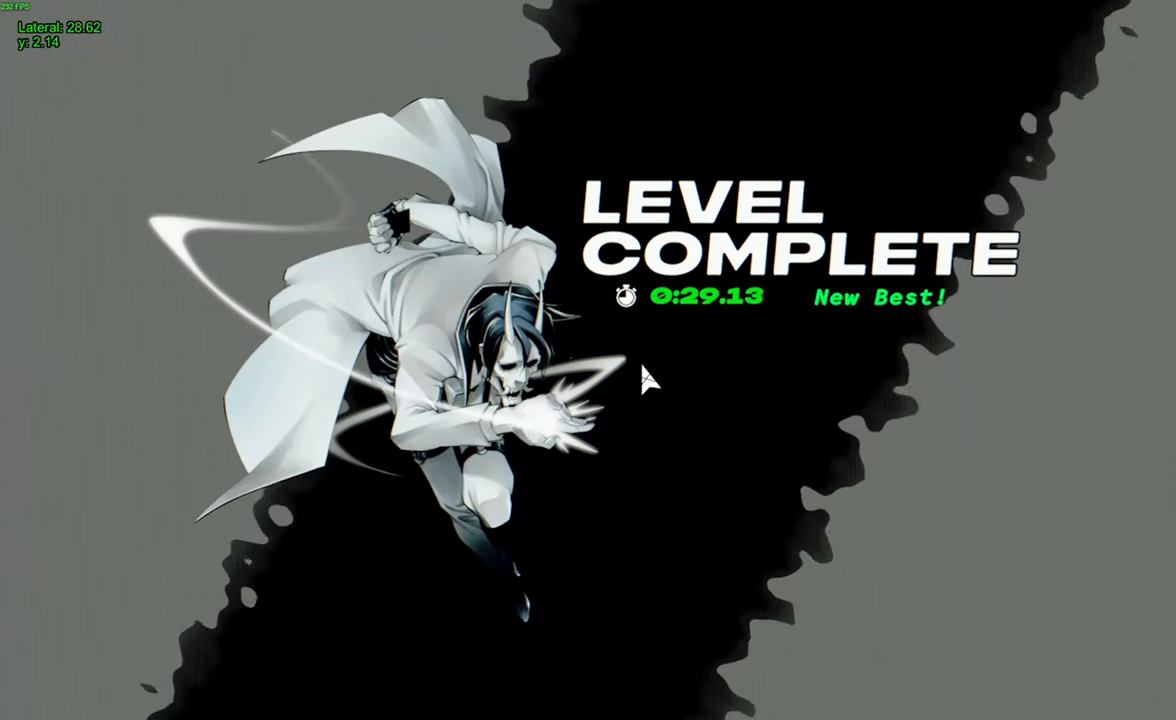
{"keys": [], "mouse": [], "events": []}
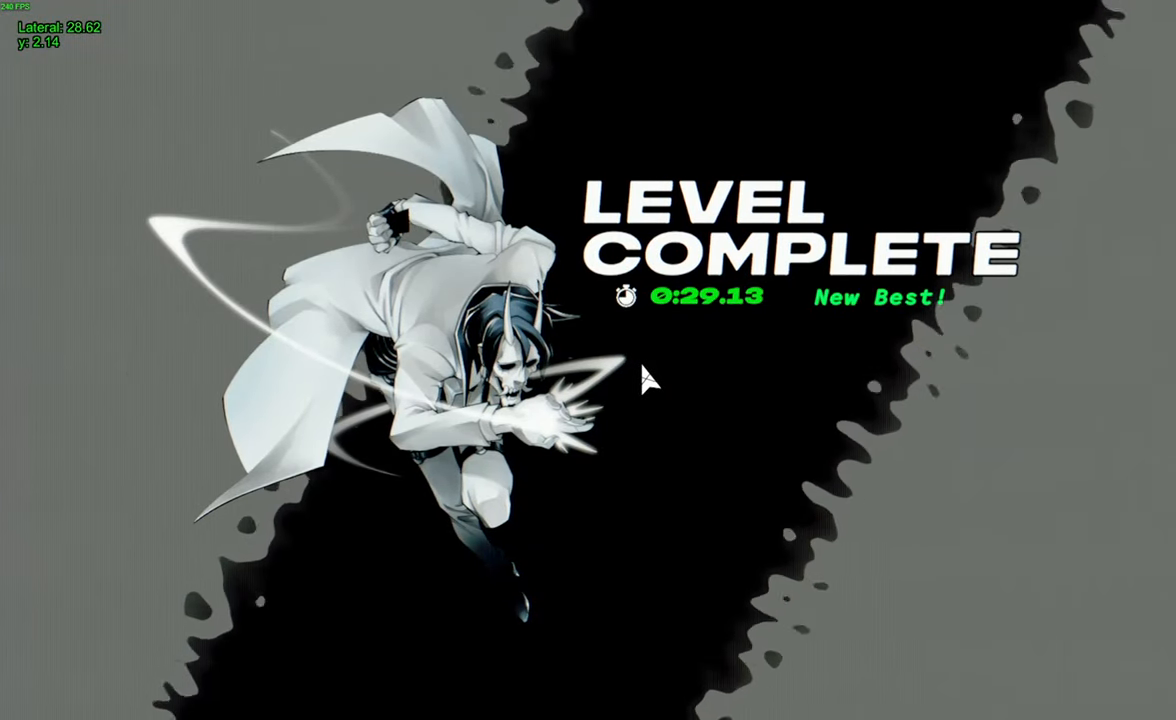
{"keys": [], "mouse": [], "events": []}
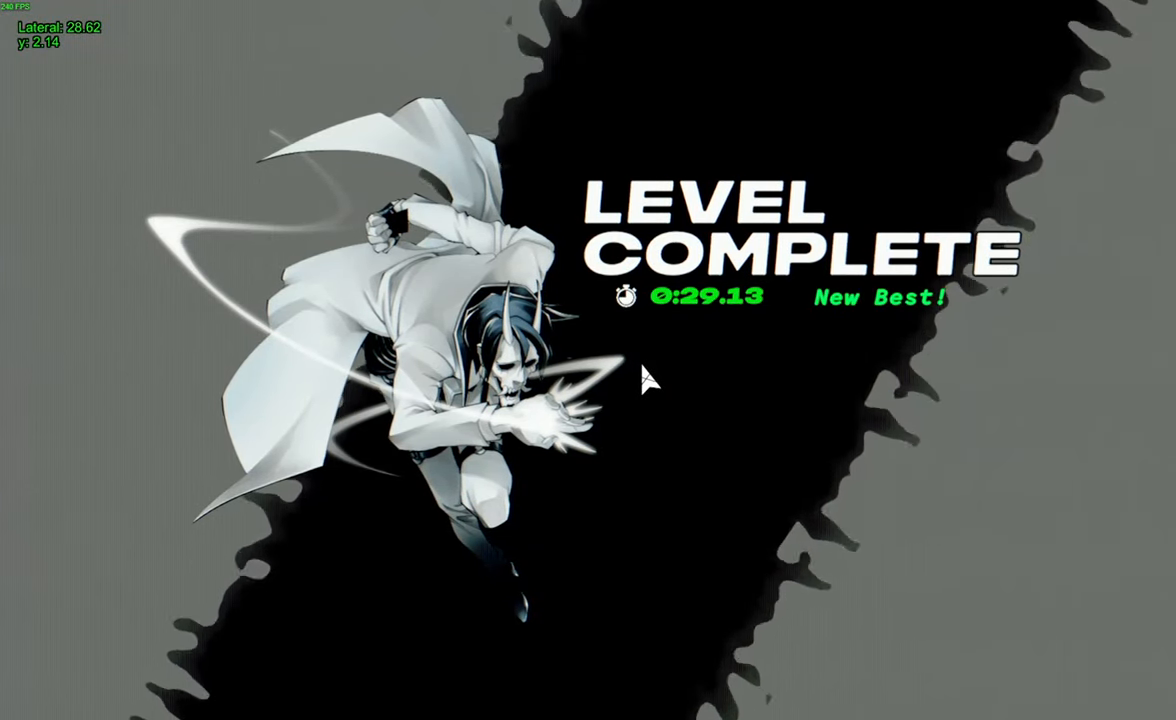
{"keys": [], "mouse": [], "events": []}
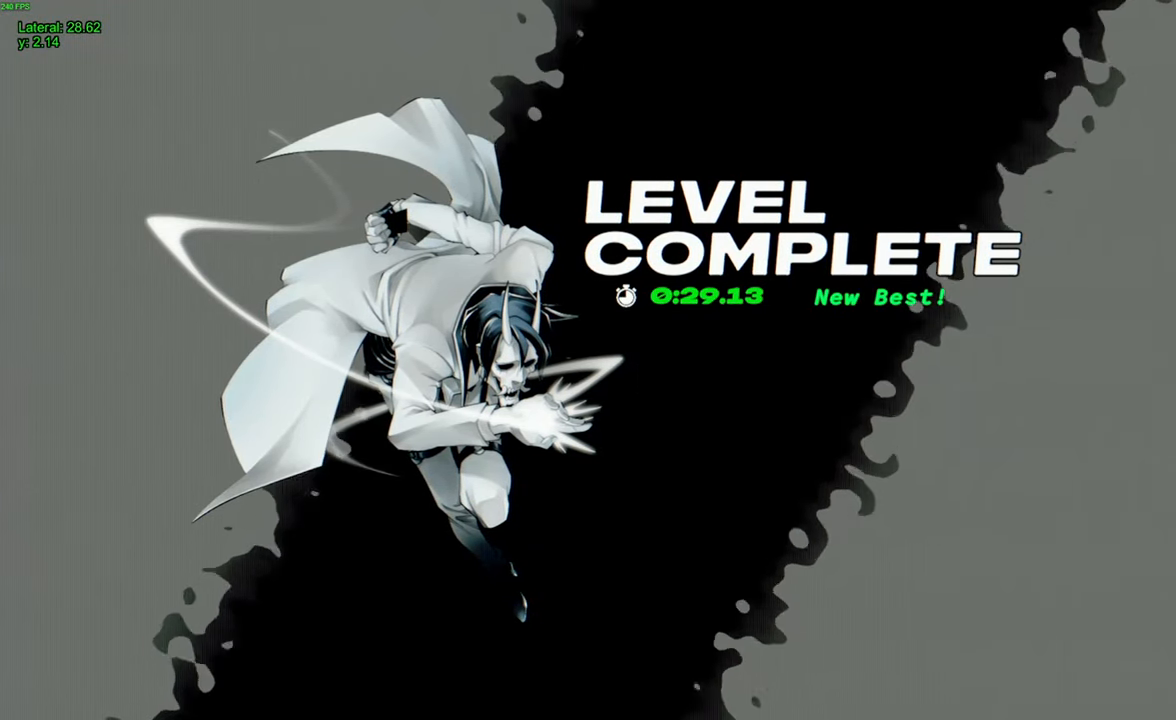
{"keys": [], "mouse": [], "events": []}
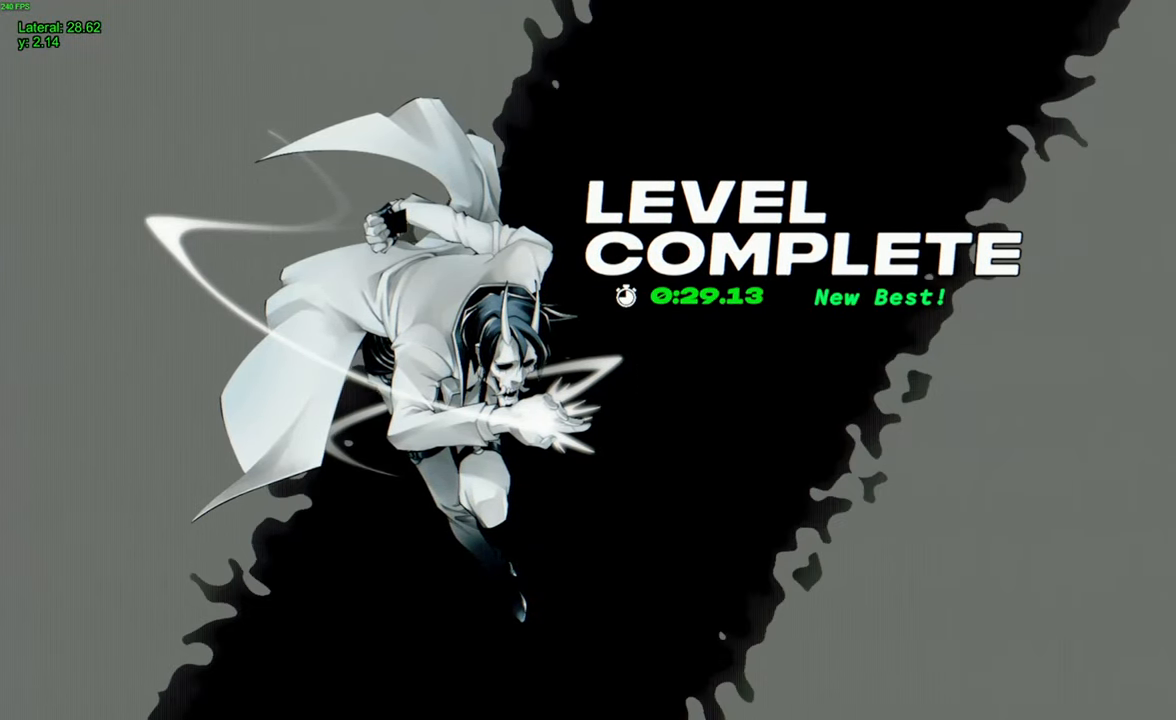
{"keys": [], "mouse": []}
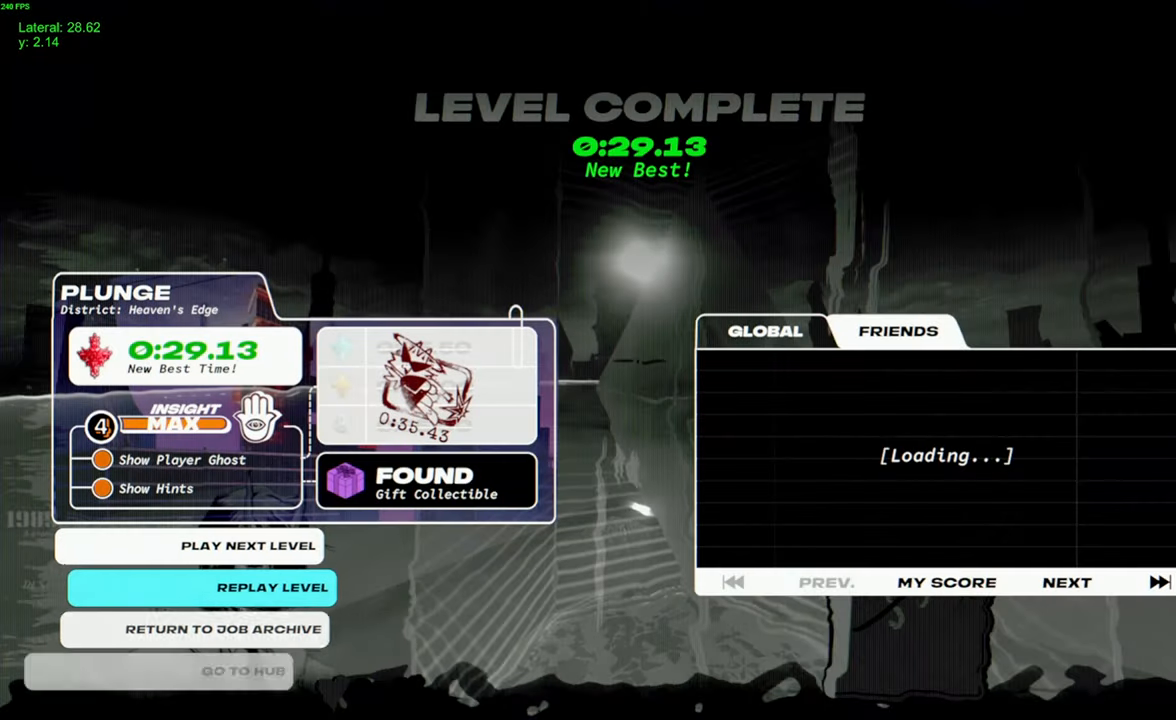
{"keys": [], "mouse": [], "events": []}
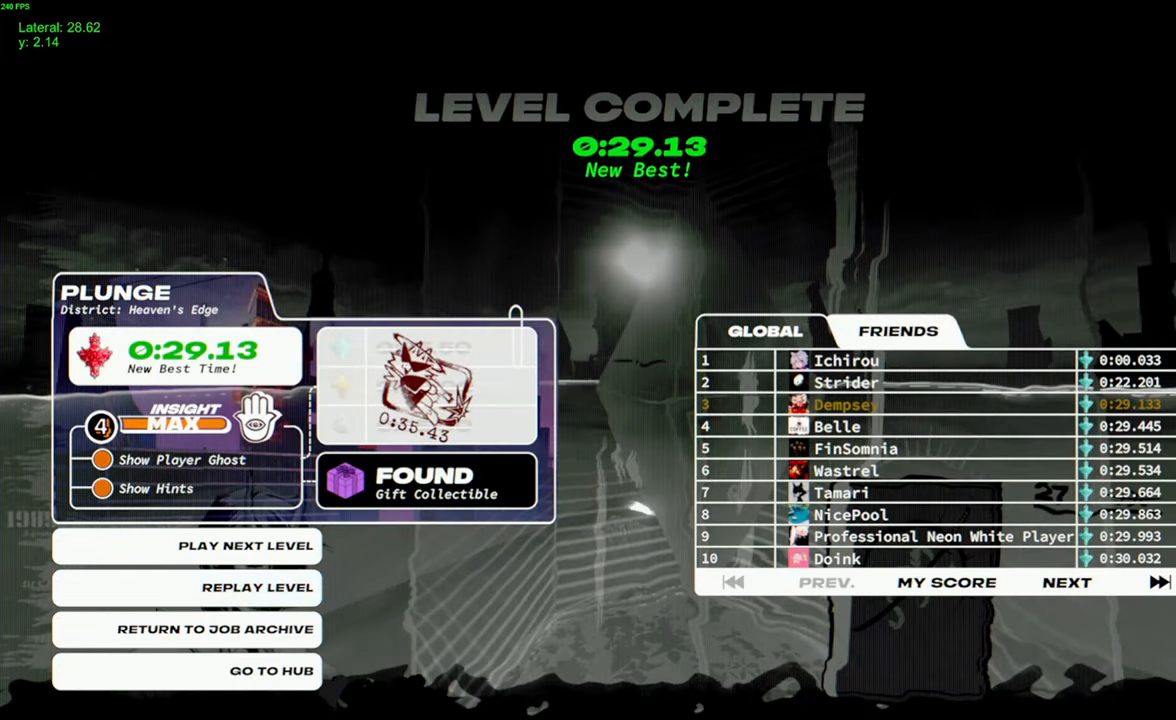
{"keys": [], "mouse": [], "events": []}
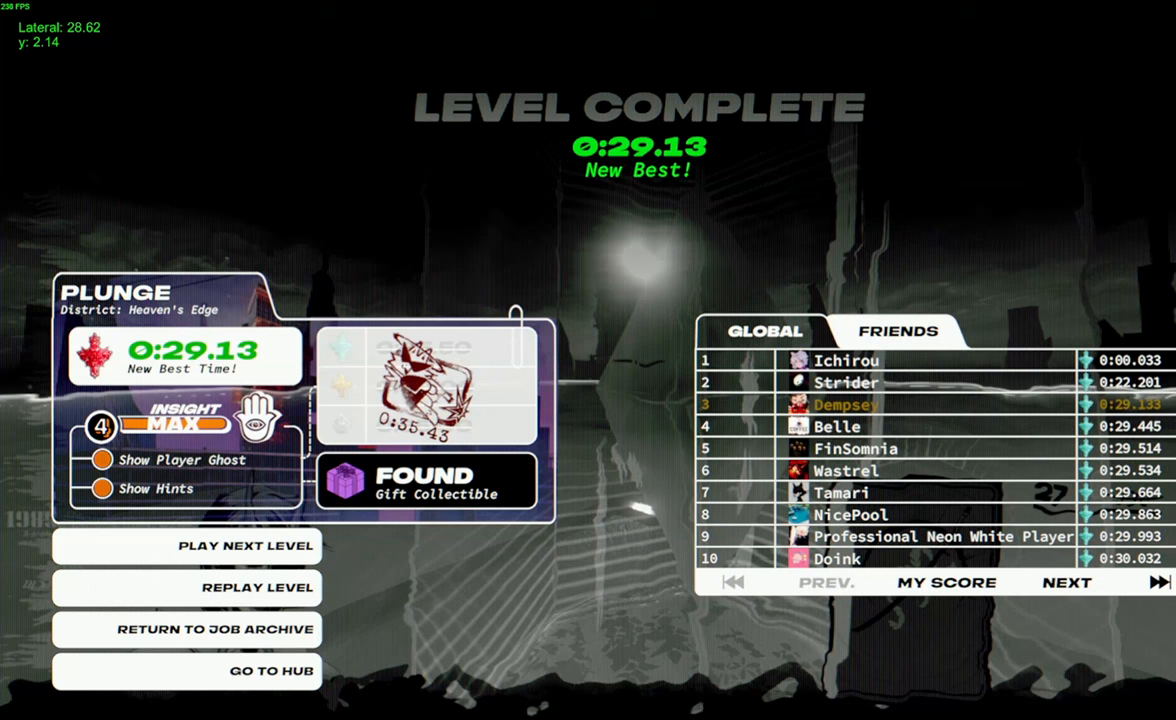
{"keys": [], "mouse": [], "events": []}
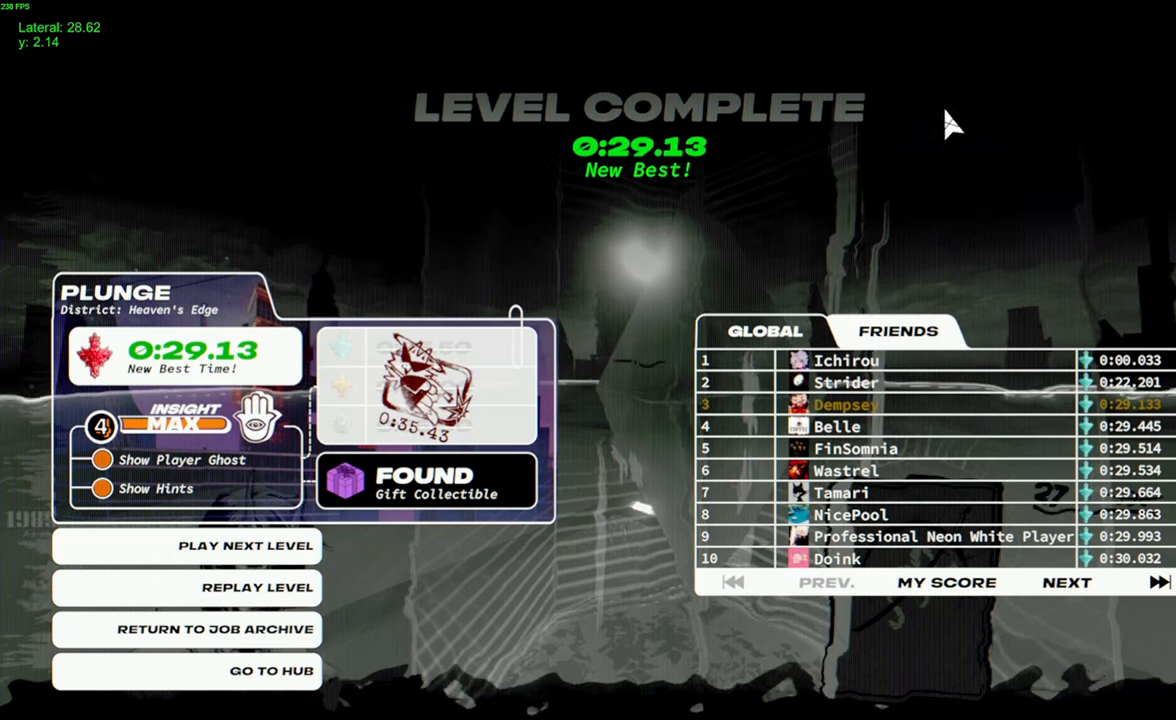
{"keys": [], "mouse": [], "events": [[134, "mouse_left", "down"], [184, "mouse_left", "up"]]}
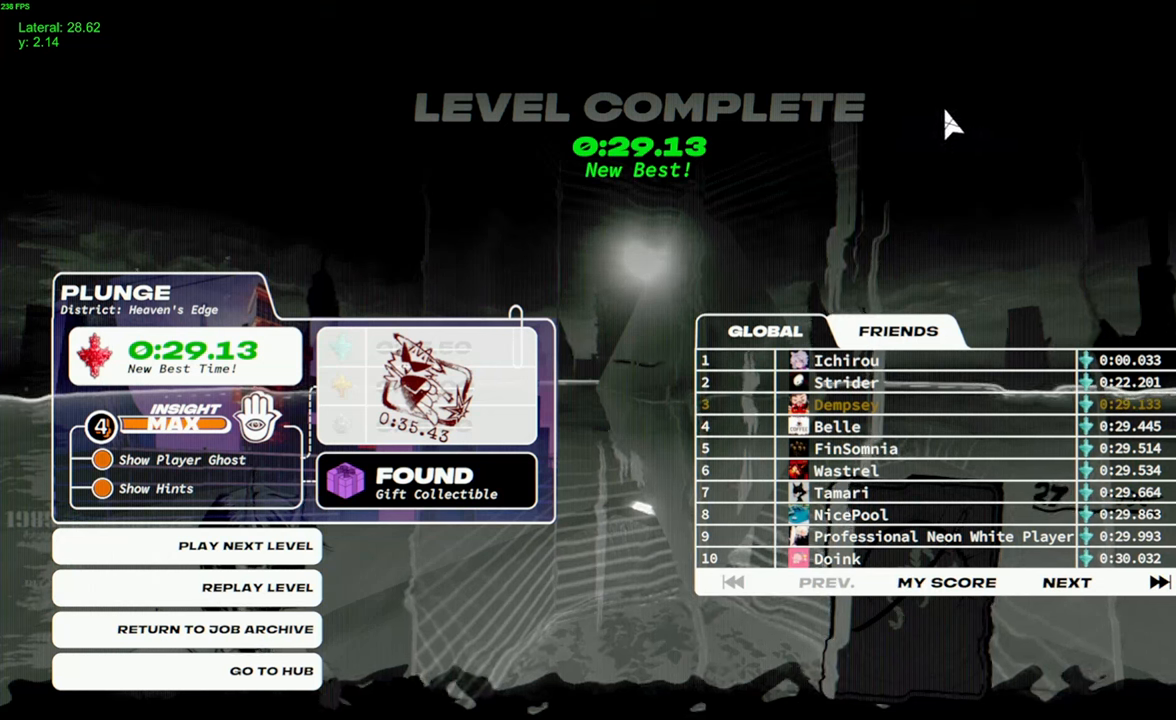
{"keys": [], "mouse": [], "events": []}
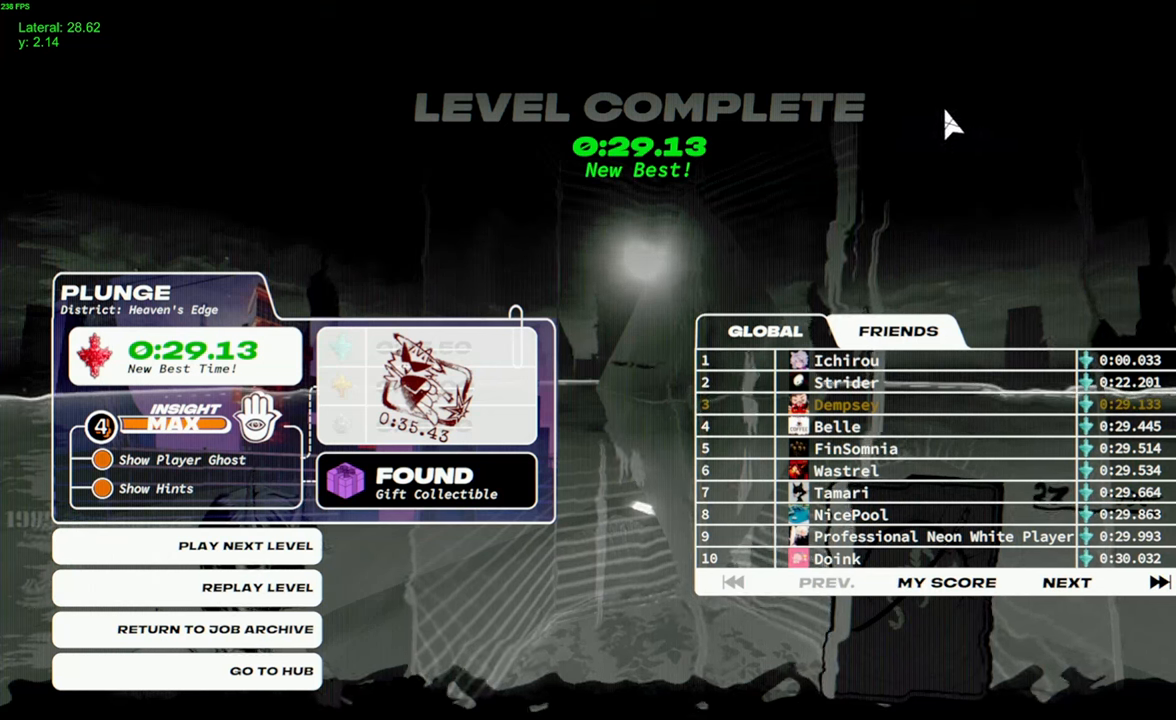
{"keys": [], "mouse": [], "events": []}
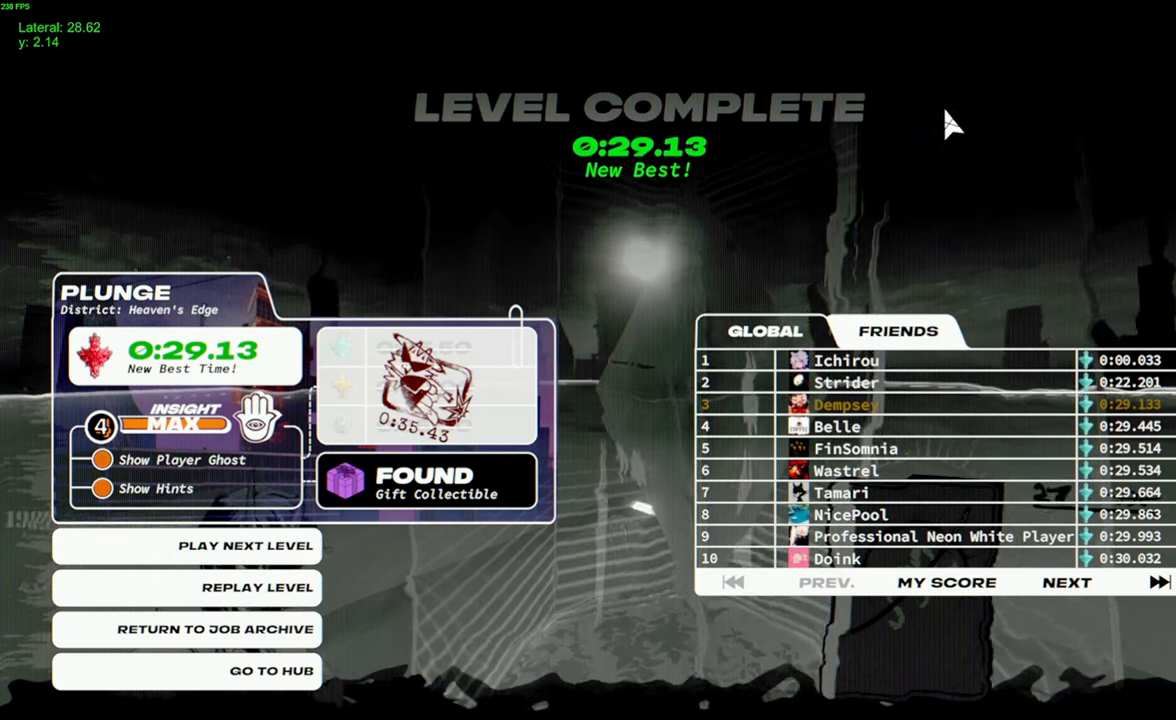
{"keys": [], "mouse": [], "events": []}
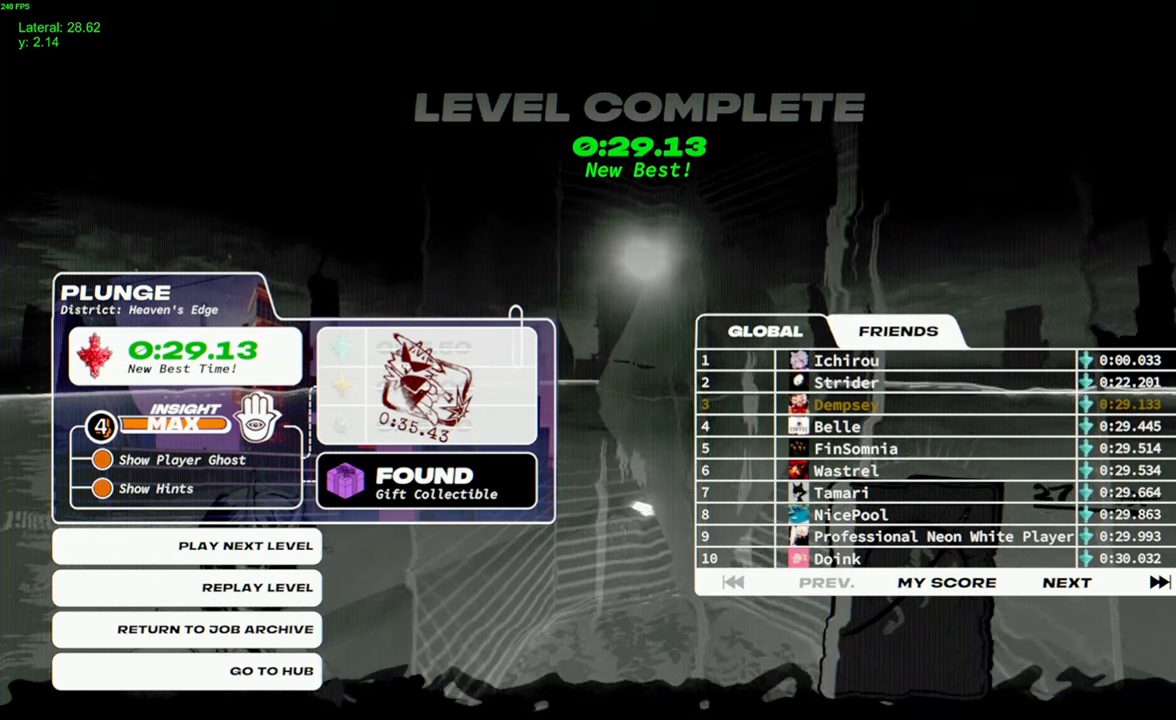
{"keys": [], "mouse": [], "events": []}
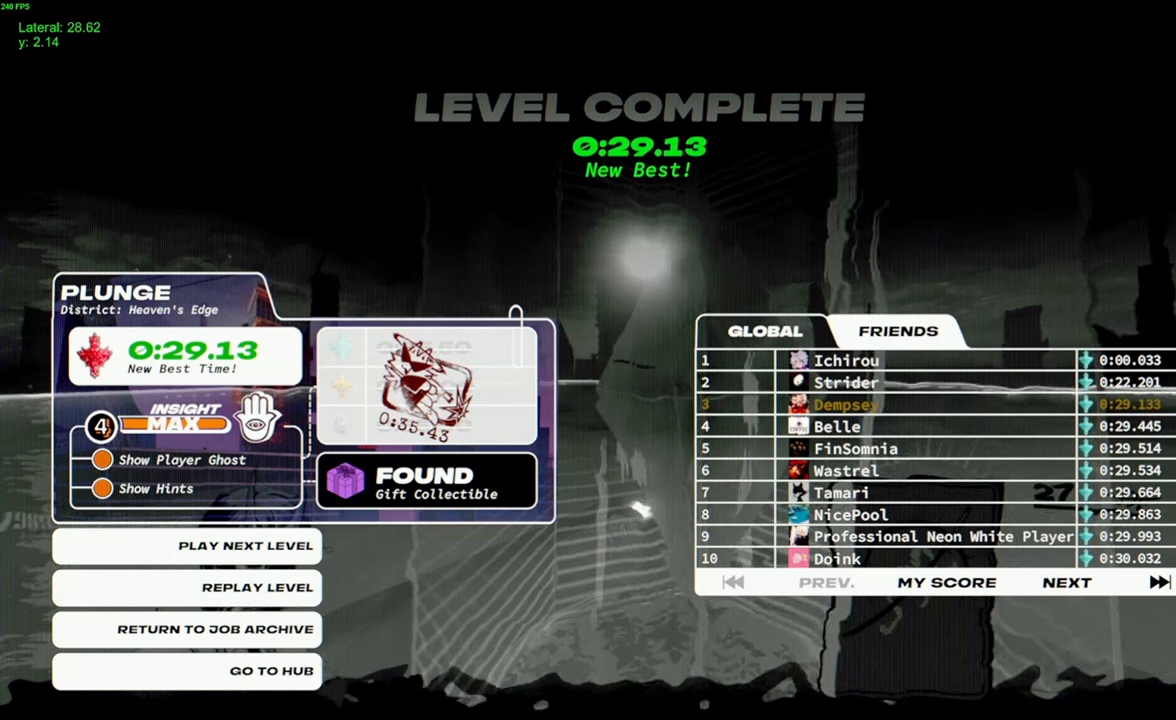
{"keys": [], "mouse": [], "events": []}
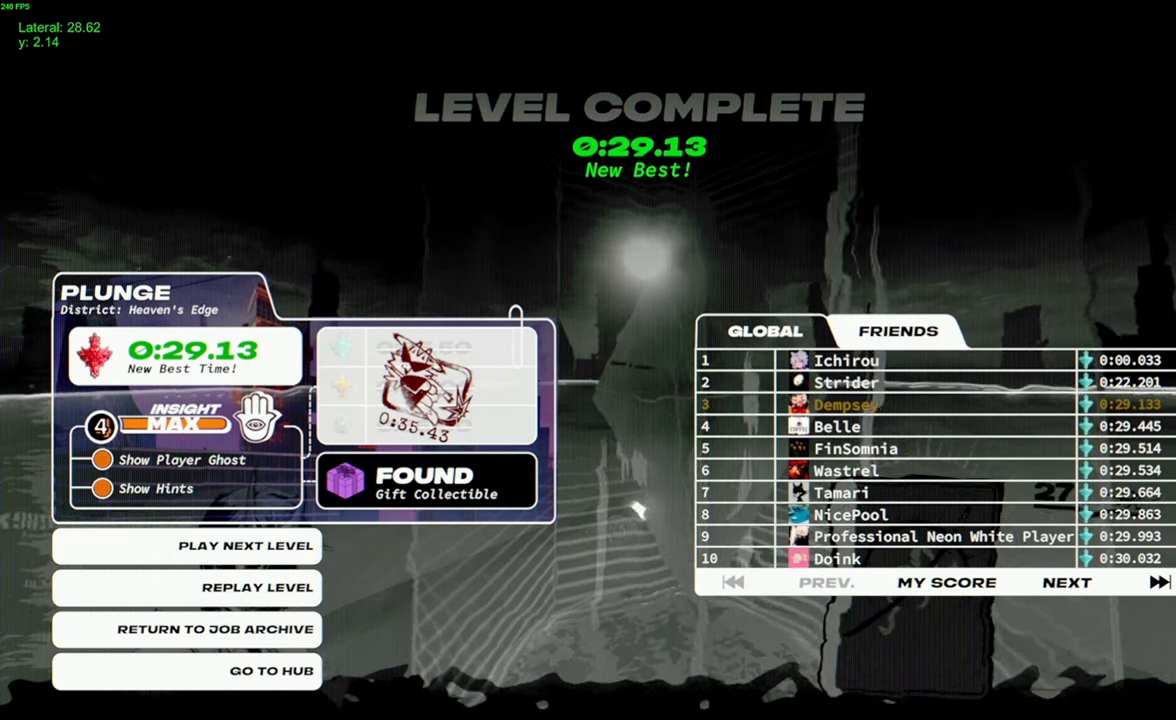
{"keys": [], "mouse": [], "events": []}
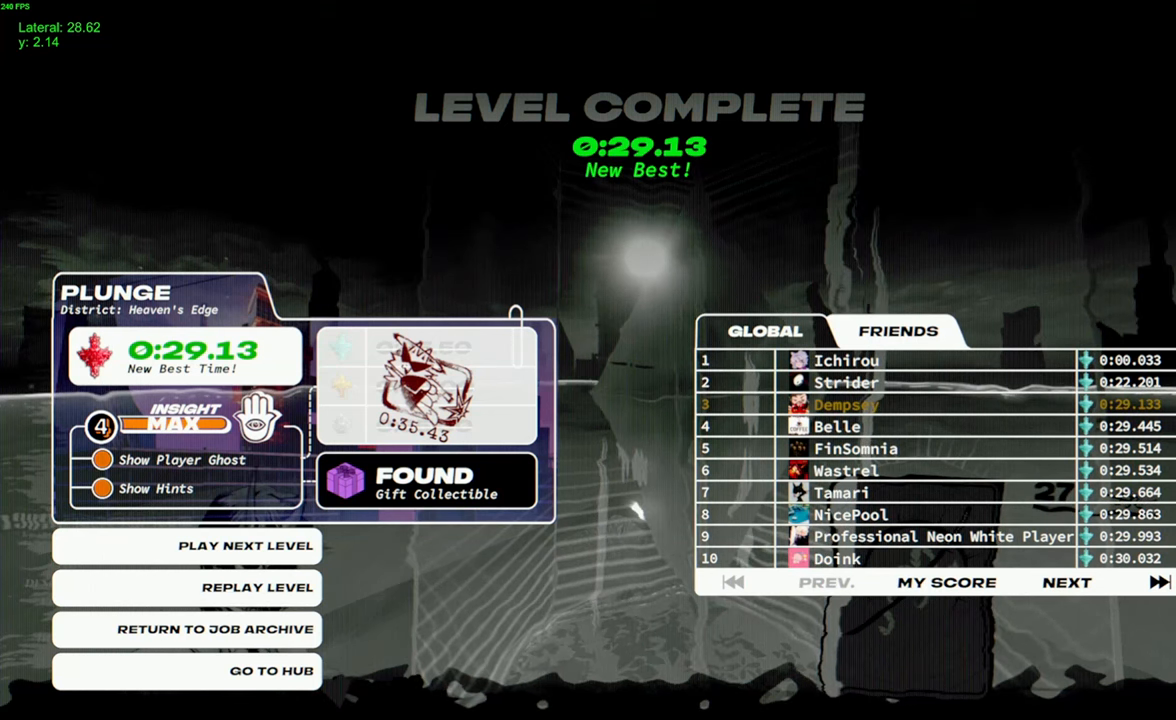
{"keys": [], "mouse": [], "events": [[17, "mouse_left", "down"], [67, "mouse_left", "up"]]}
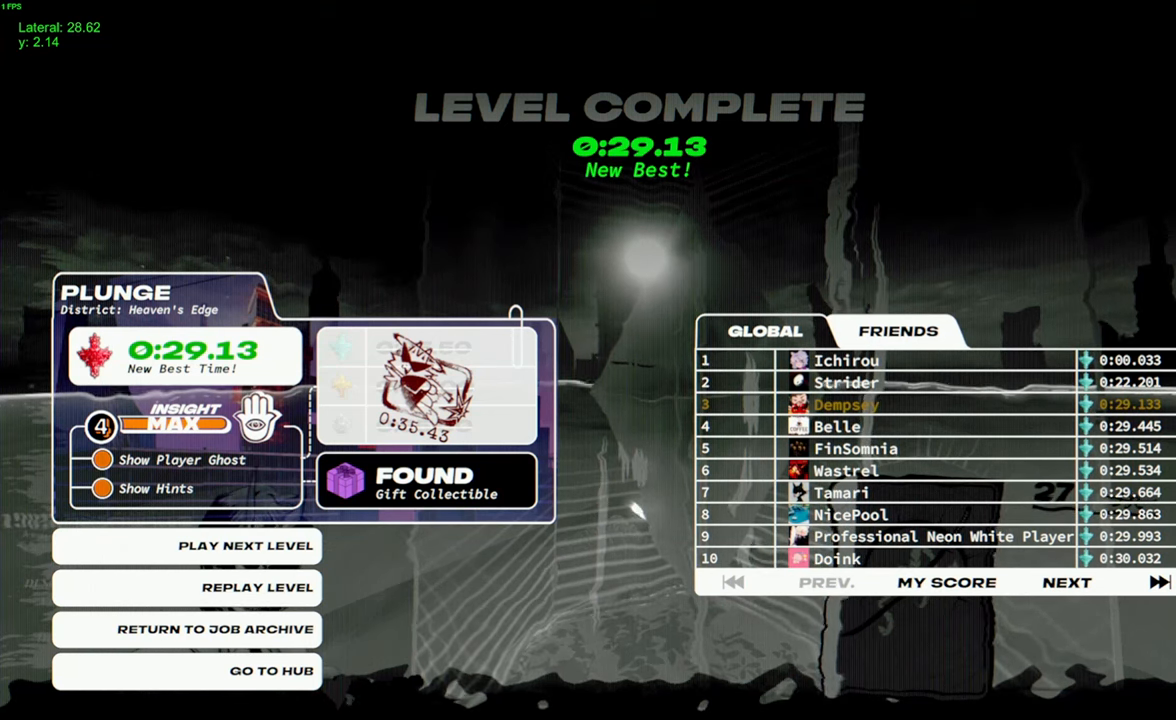
{"keys": [], "mouse": [], "events": []}
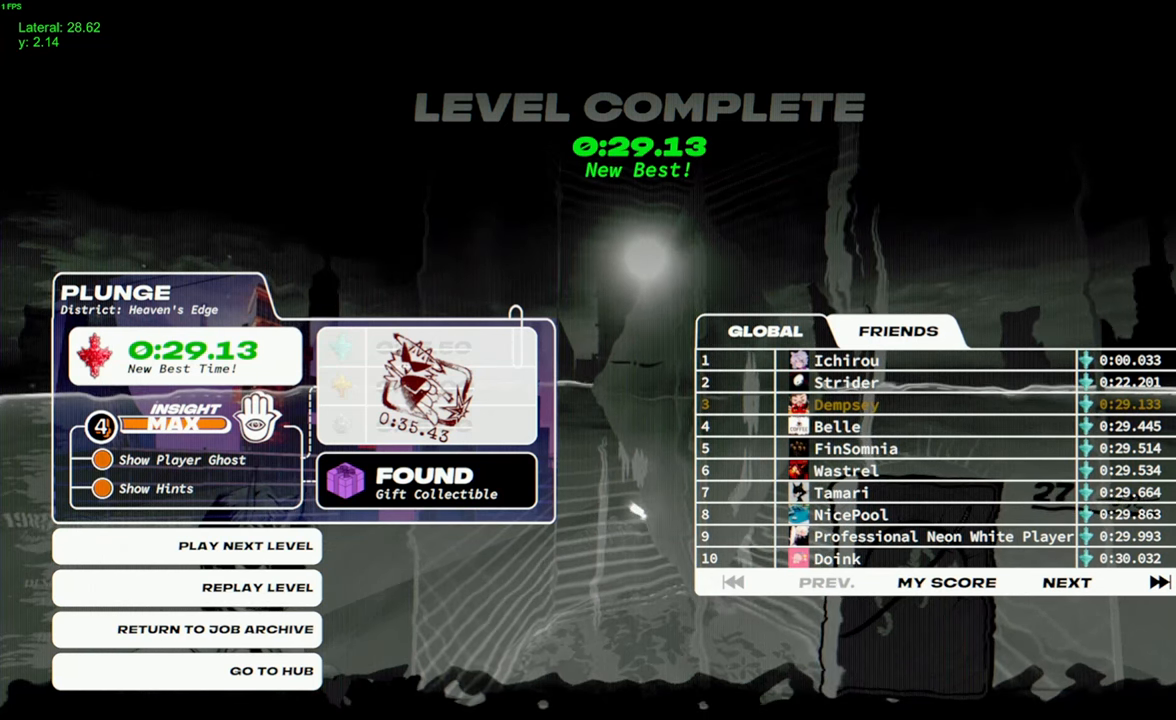
{"keys": [], "mouse": [], "events": [[100, "mouse_left", "down"], [216, "mouse_left", "up"]]}
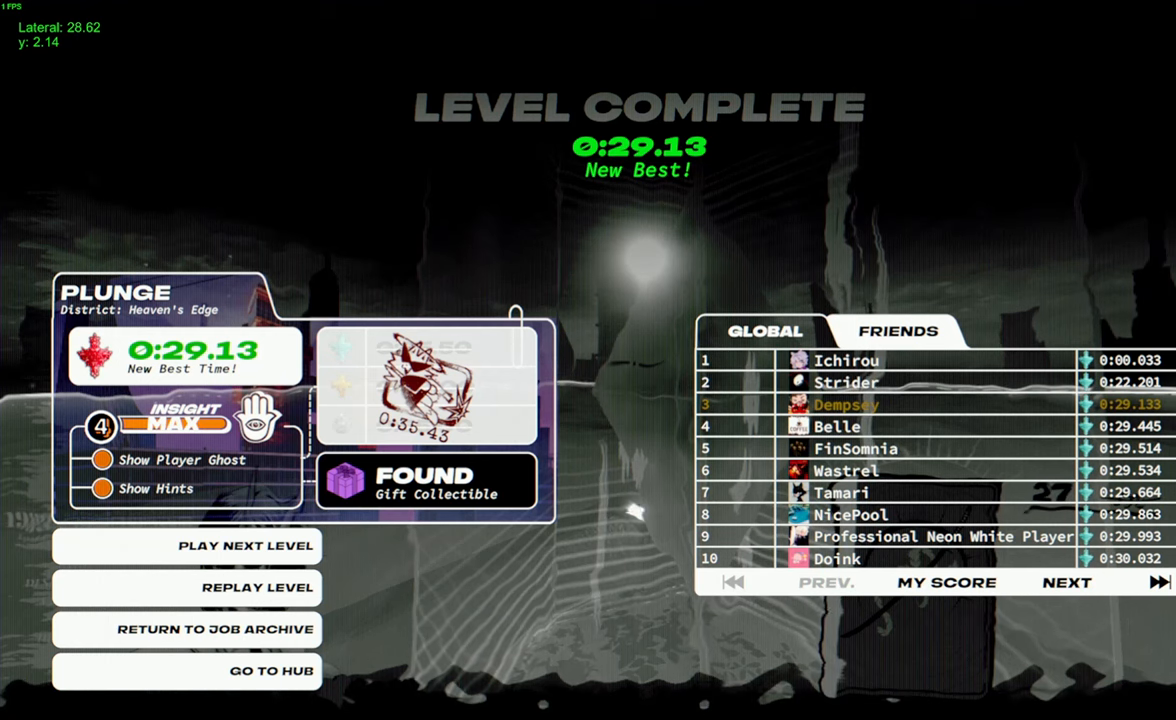
{"keys": [], "mouse": [], "events": []}
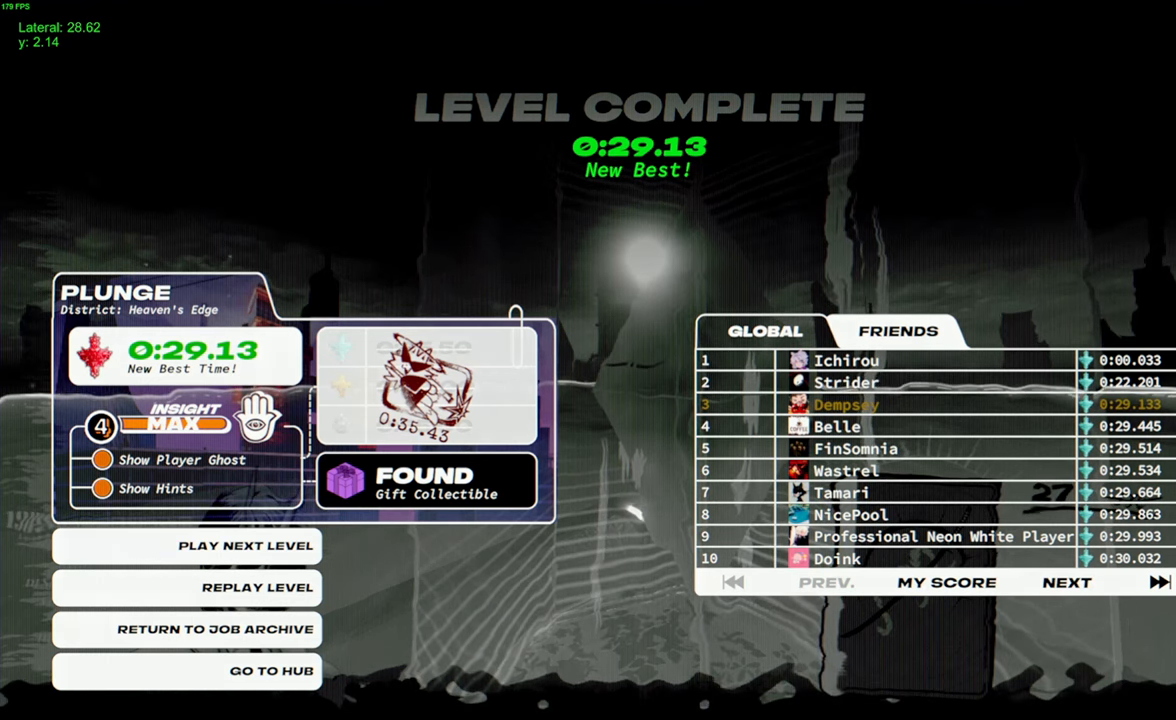
{"keys": [], "mouse": [], "events": []}